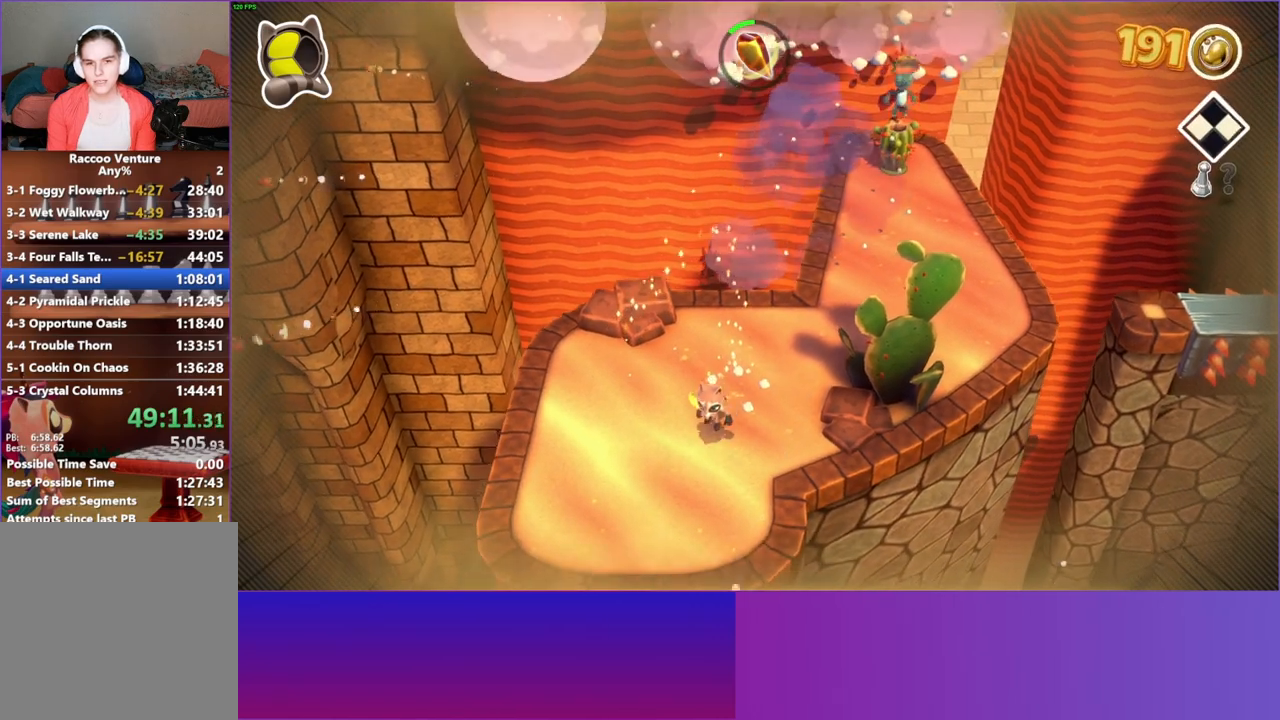
Gameplay with a controller (Xbox layout); each line is a JSON object with the inputs held at the frame after it. "events" lists button and stick changes between this image and that frame as [ms after this image, input, new state], when the widget could be followed in between. Not read: L3 R3.
{"buttons": [], "left_stick": "down-right", "right_stick": "center", "events": [[67, "left_stick", "left"], [300, "left_stick", "up"], [483, "left_stick", "down-right"]]}
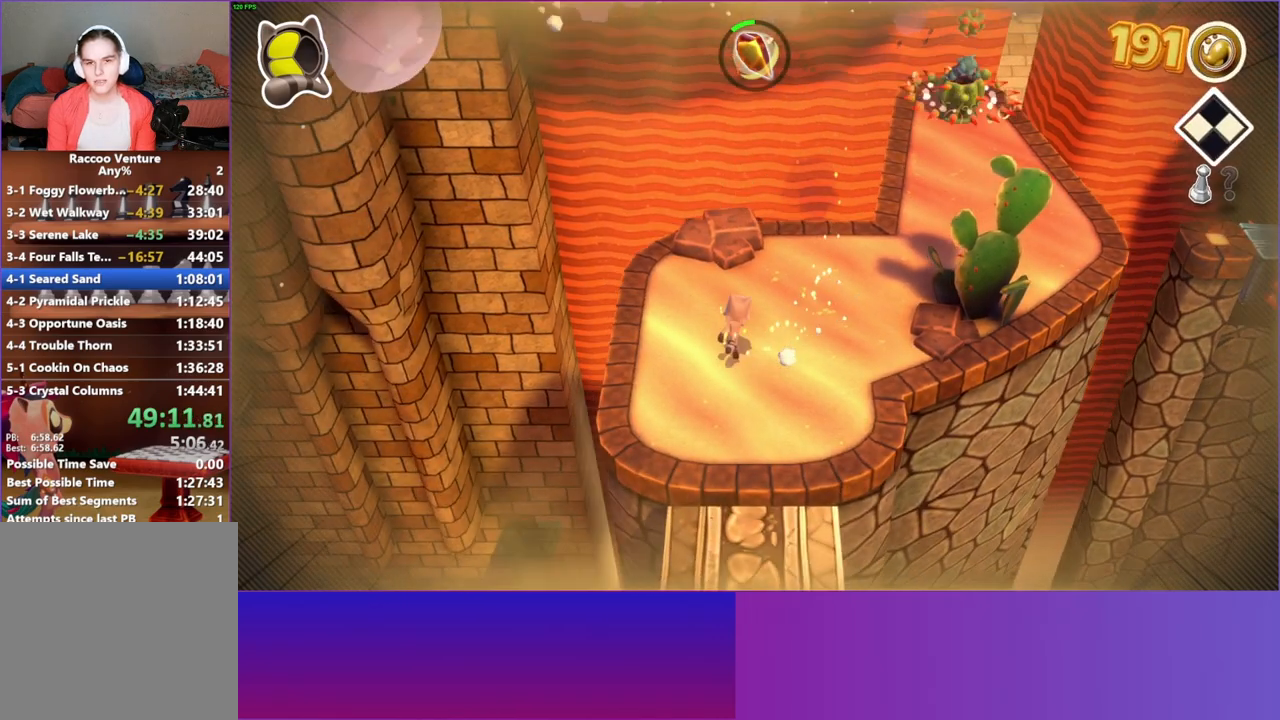
{"buttons": ["A"], "left_stick": "up", "right_stick": "center", "events": [[17, "left_stick", "down"], [317, "left_stick", "up-right"], [417, "A", "down"], [417, "left_stick", "up"]]}
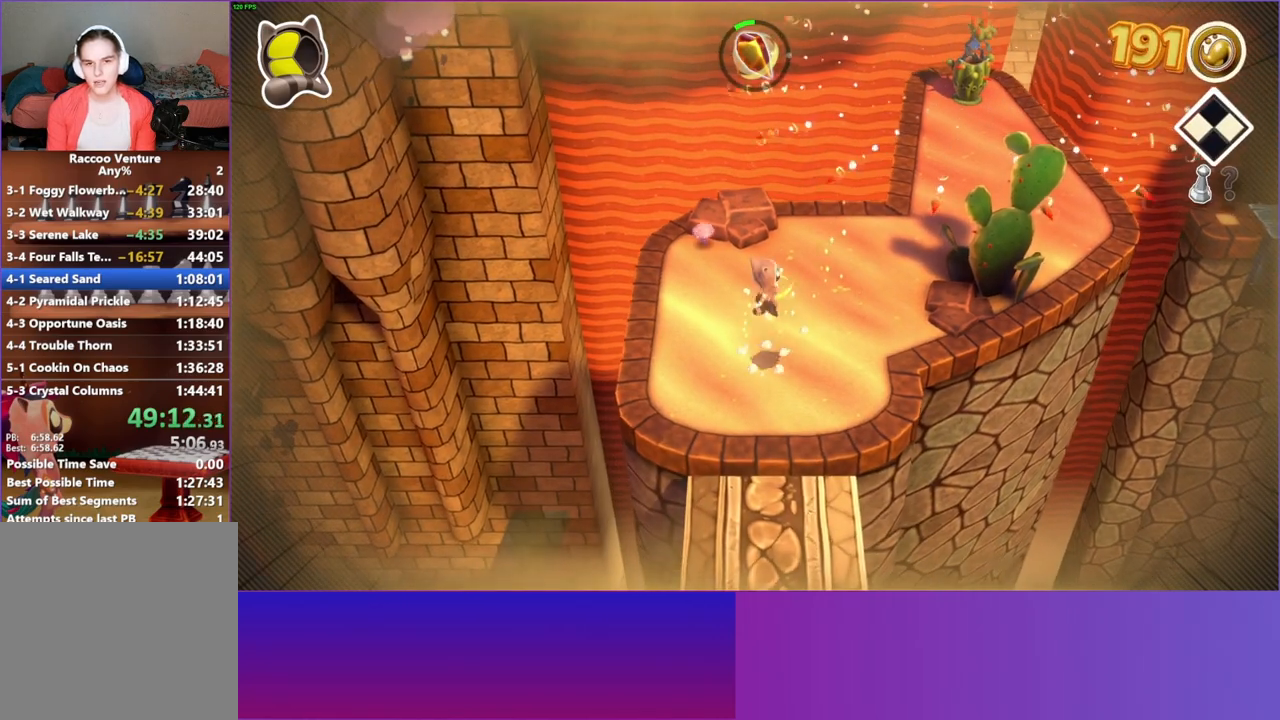
{"buttons": [], "left_stick": "center", "right_stick": "center", "events": [[117, "left_stick", "up-left"], [150, "A", "up"], [250, "Y", "down"], [383, "Y", "up"], [483, "left_stick", "center"]]}
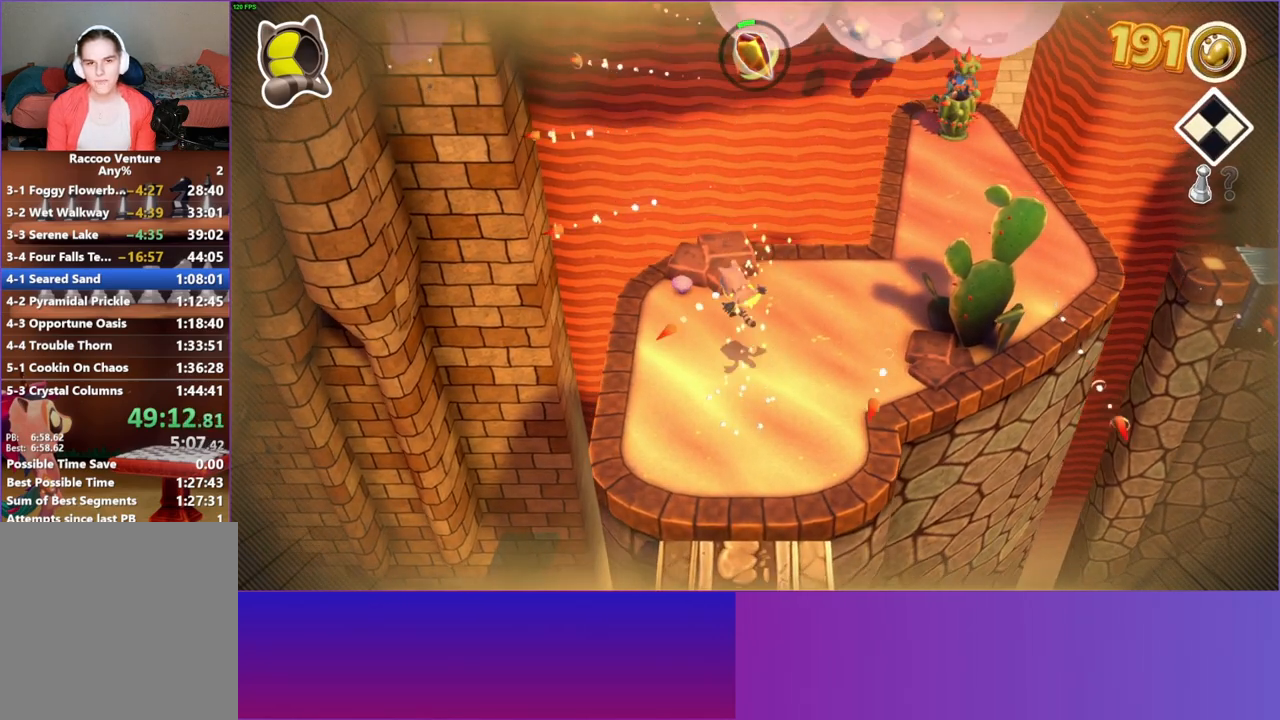
{"buttons": [], "left_stick": "up-right", "right_stick": "center", "events": [[167, "left_stick", "up"], [300, "left_stick", "up-left"], [483, "left_stick", "up-right"]]}
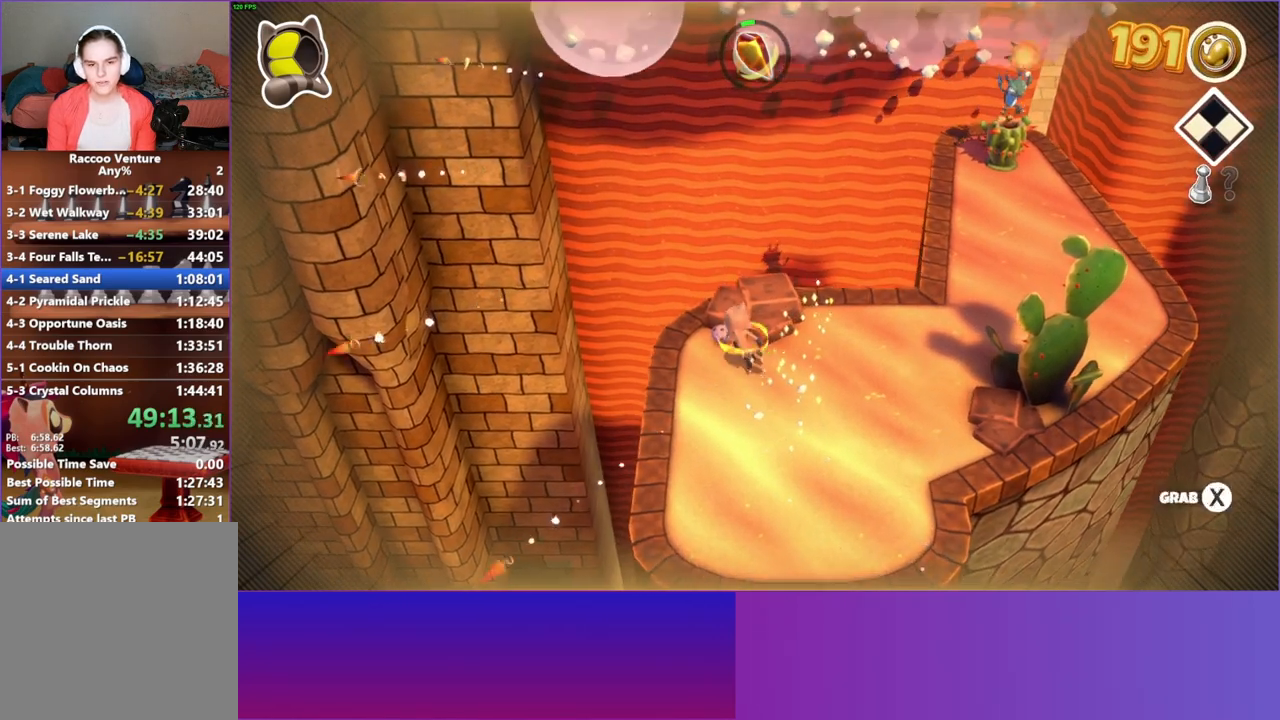
{"buttons": [], "left_stick": "down-right", "right_stick": "center", "events": [[33, "X", "down"], [50, "left_stick", "down-right"], [133, "X", "up"]]}
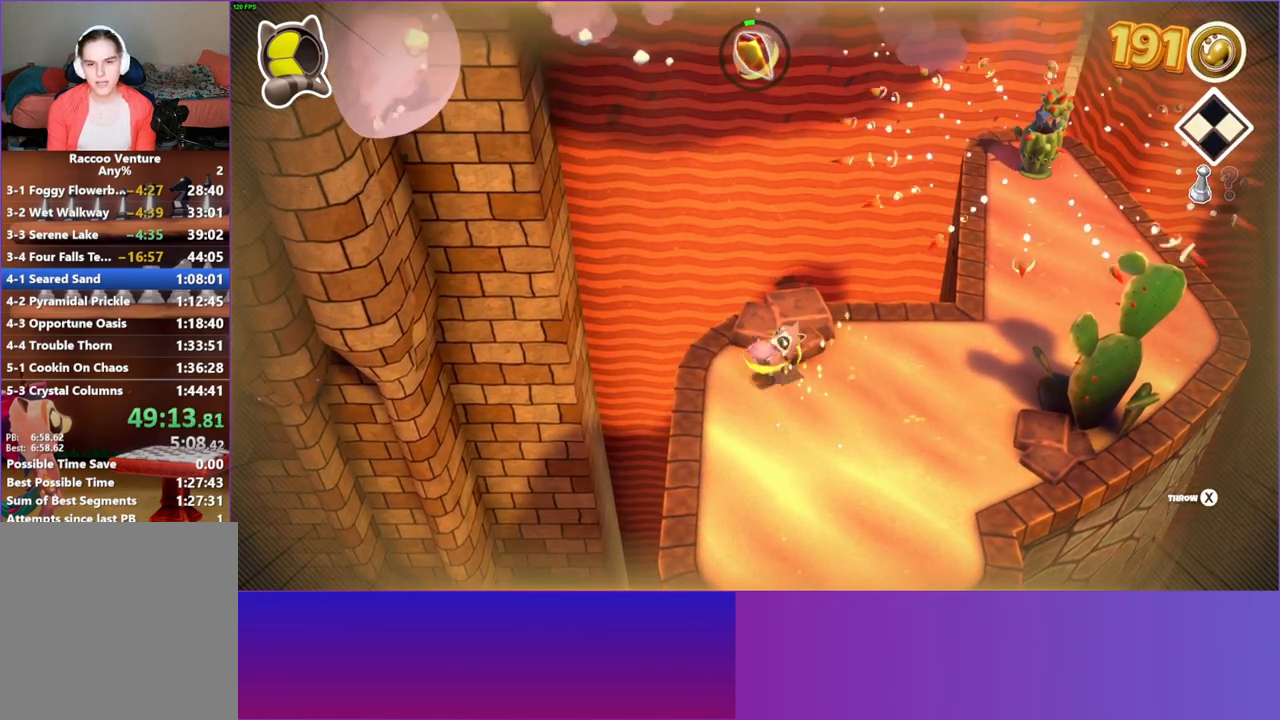
{"buttons": [], "left_stick": "down-right", "right_stick": "center", "events": []}
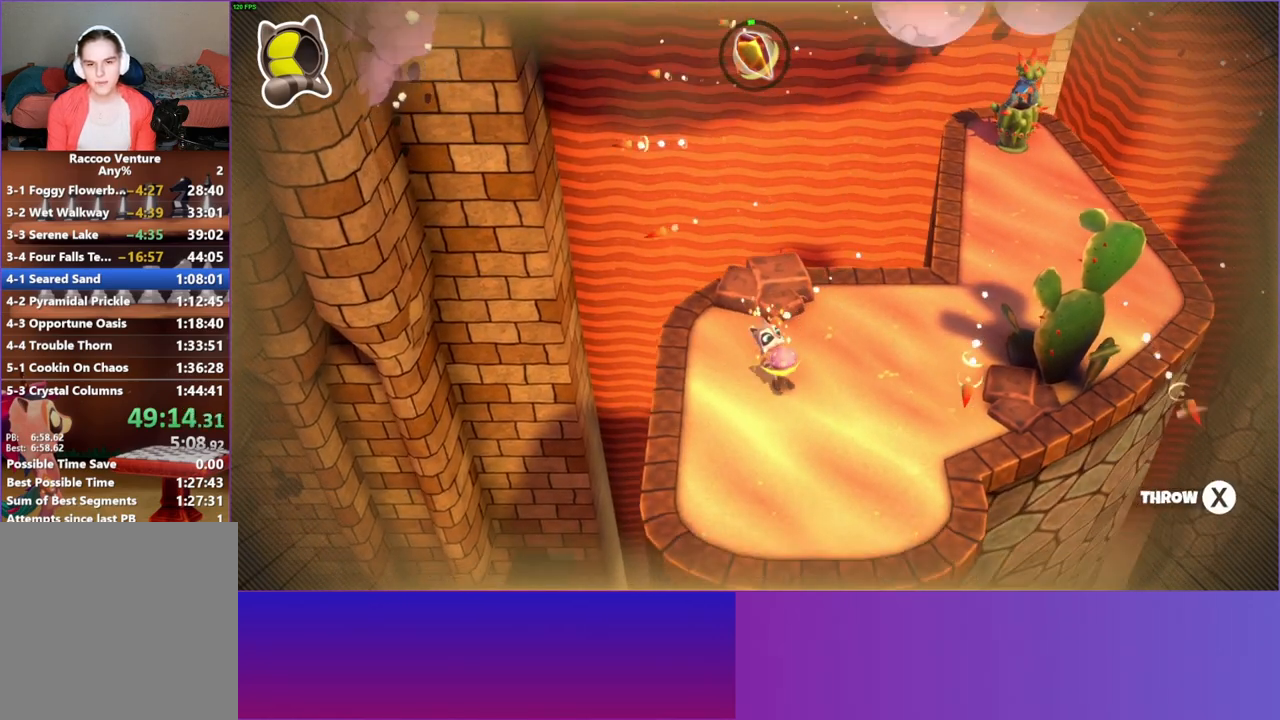
{"buttons": [], "left_stick": "up-right", "right_stick": "center", "events": [[67, "left_stick", "up-right"]]}
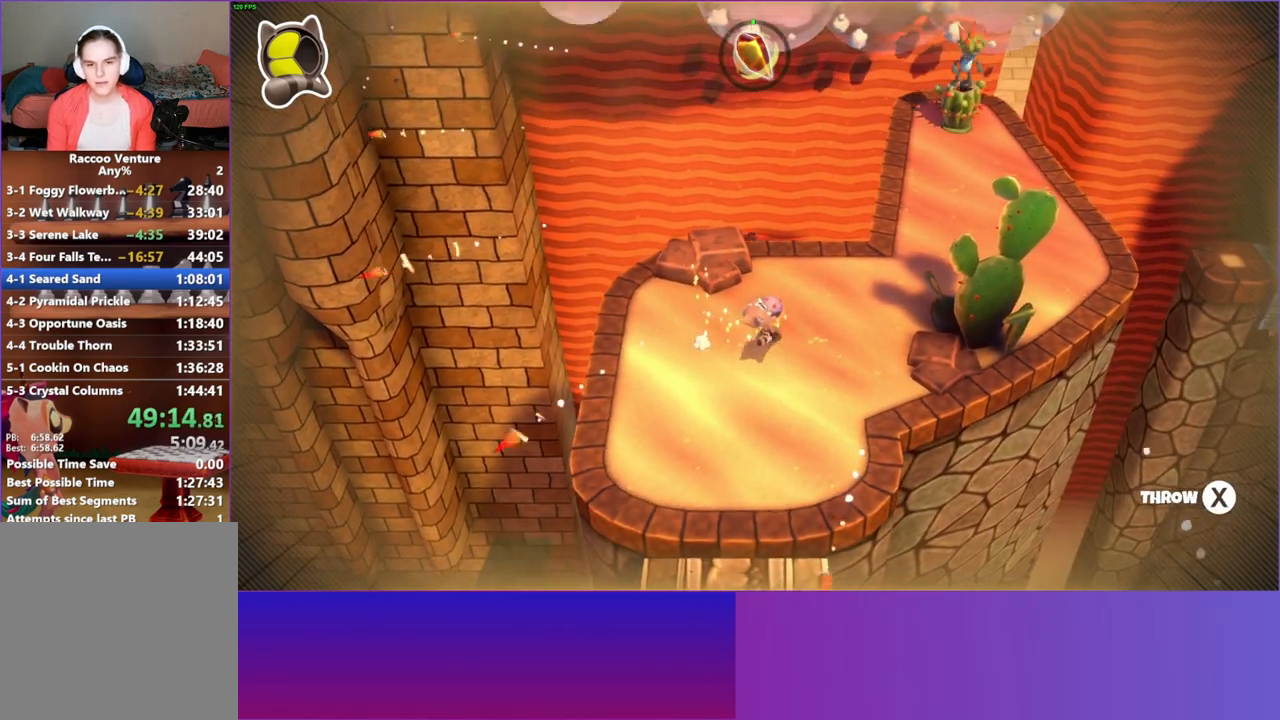
{"buttons": [], "left_stick": "center", "right_stick": "center", "events": [[233, "X", "down"], [317, "X", "up"], [400, "left_stick", "center"]]}
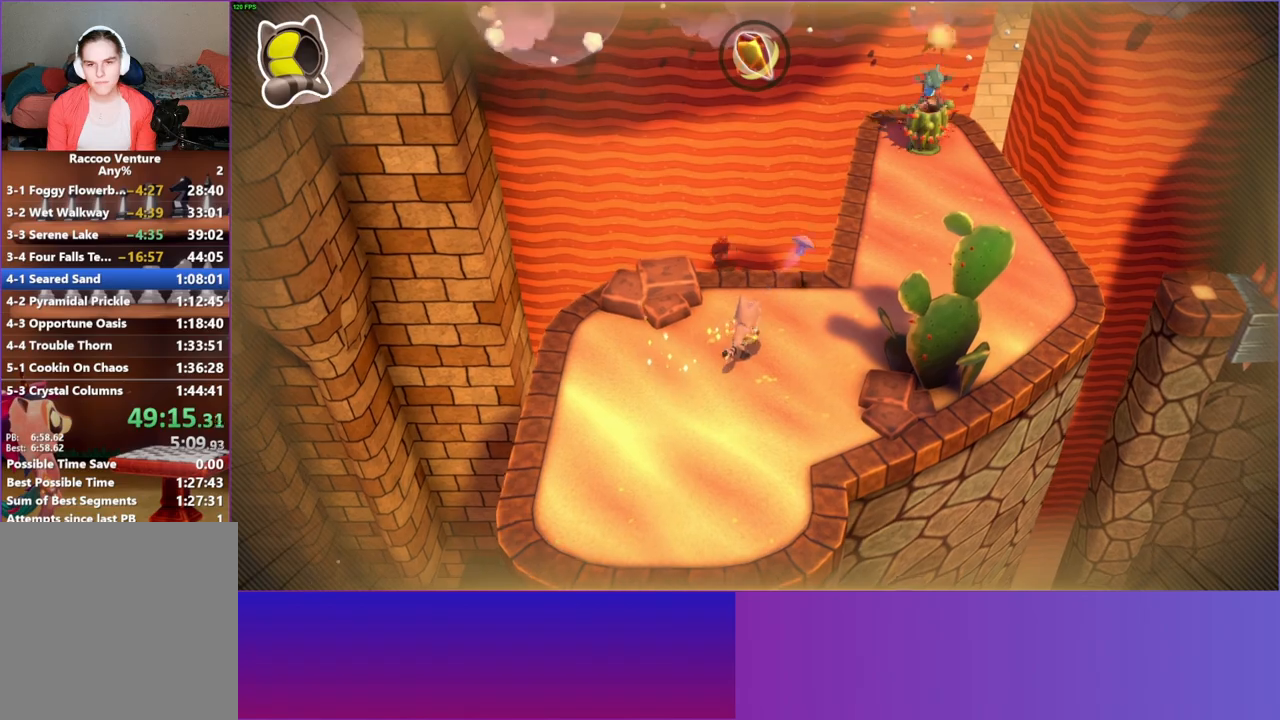
{"buttons": ["A"], "left_stick": "up-right", "right_stick": "center", "events": [[133, "left_stick", "right"], [183, "A", "down"], [217, "left_stick", "up-right"]]}
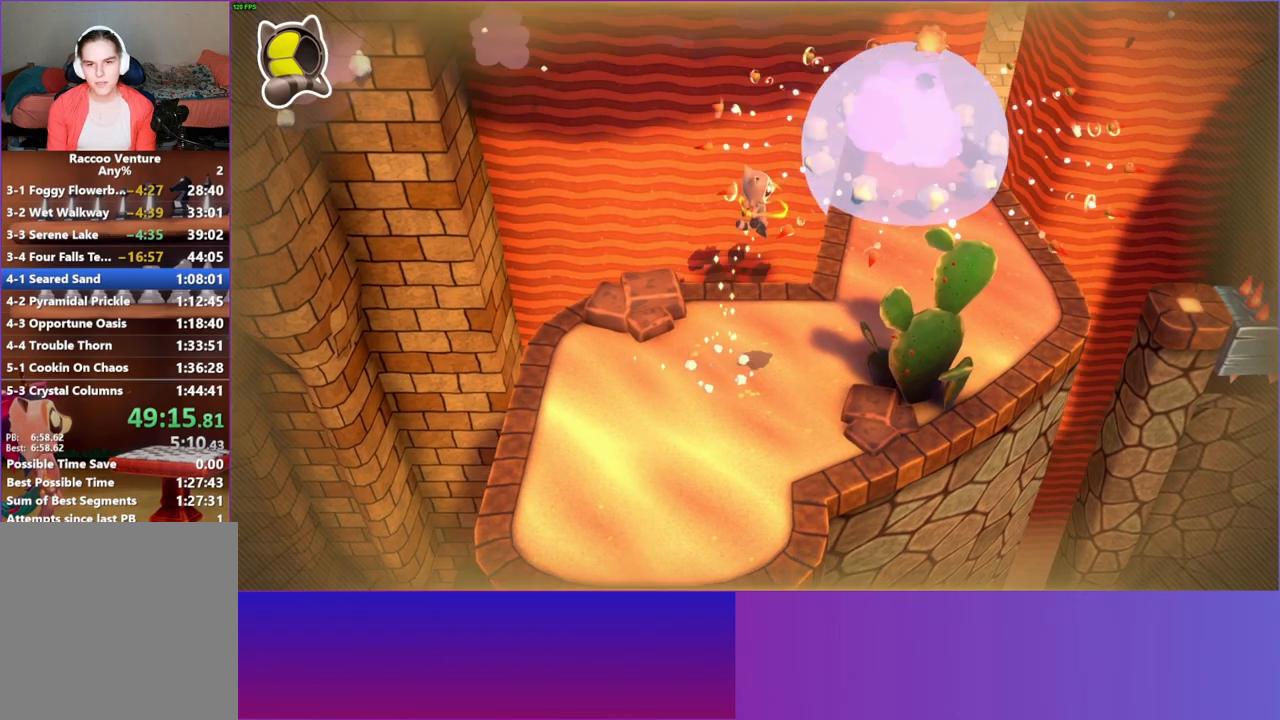
{"buttons": [], "left_stick": "right", "right_stick": "center", "events": [[117, "A", "up"], [283, "Y", "down"], [400, "left_stick", "right"], [417, "Y", "up"]]}
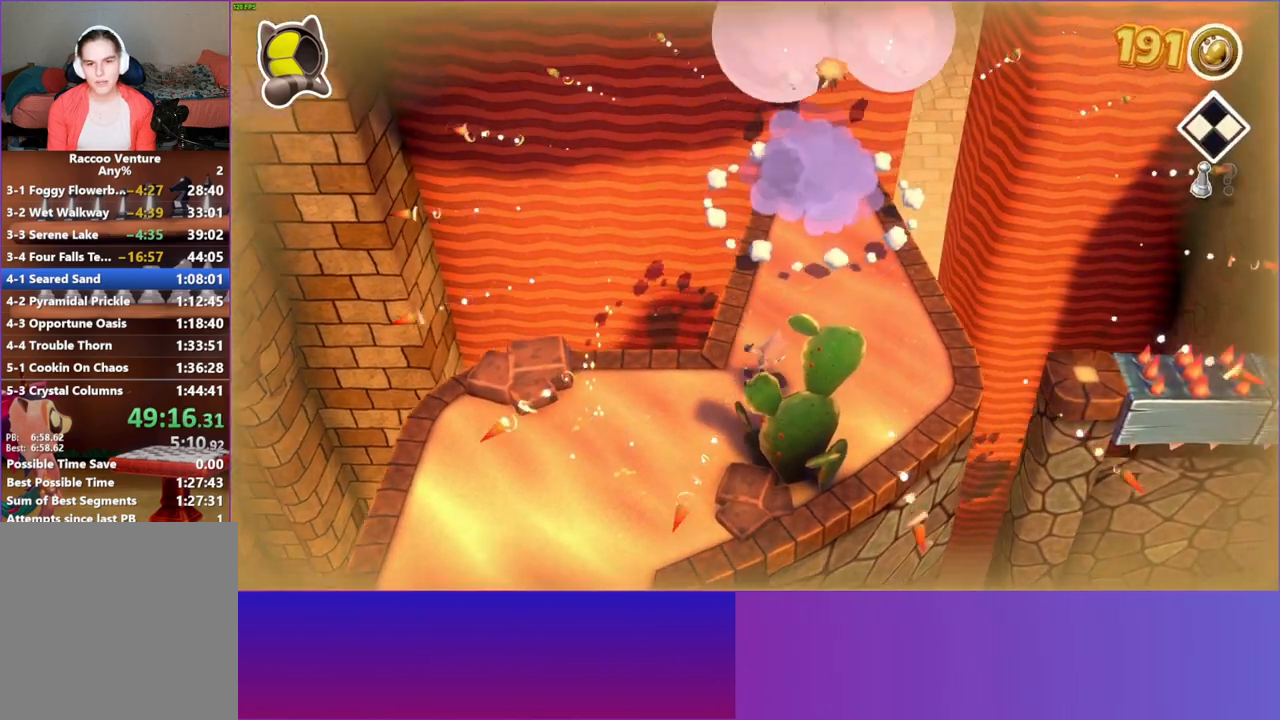
{"buttons": [], "left_stick": "right", "right_stick": "center", "events": []}
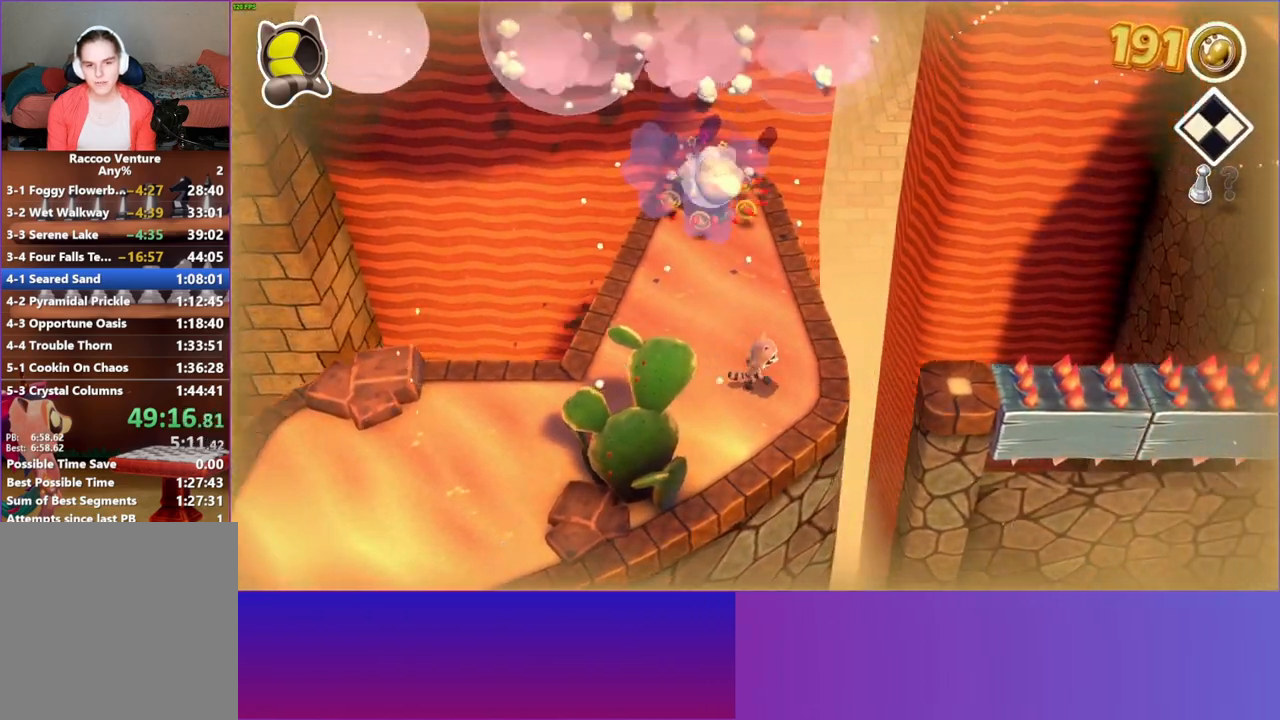
{"buttons": [], "left_stick": "center", "right_stick": "center", "events": [[83, "A", "down"], [367, "left_stick", "center"], [417, "A", "up"]]}
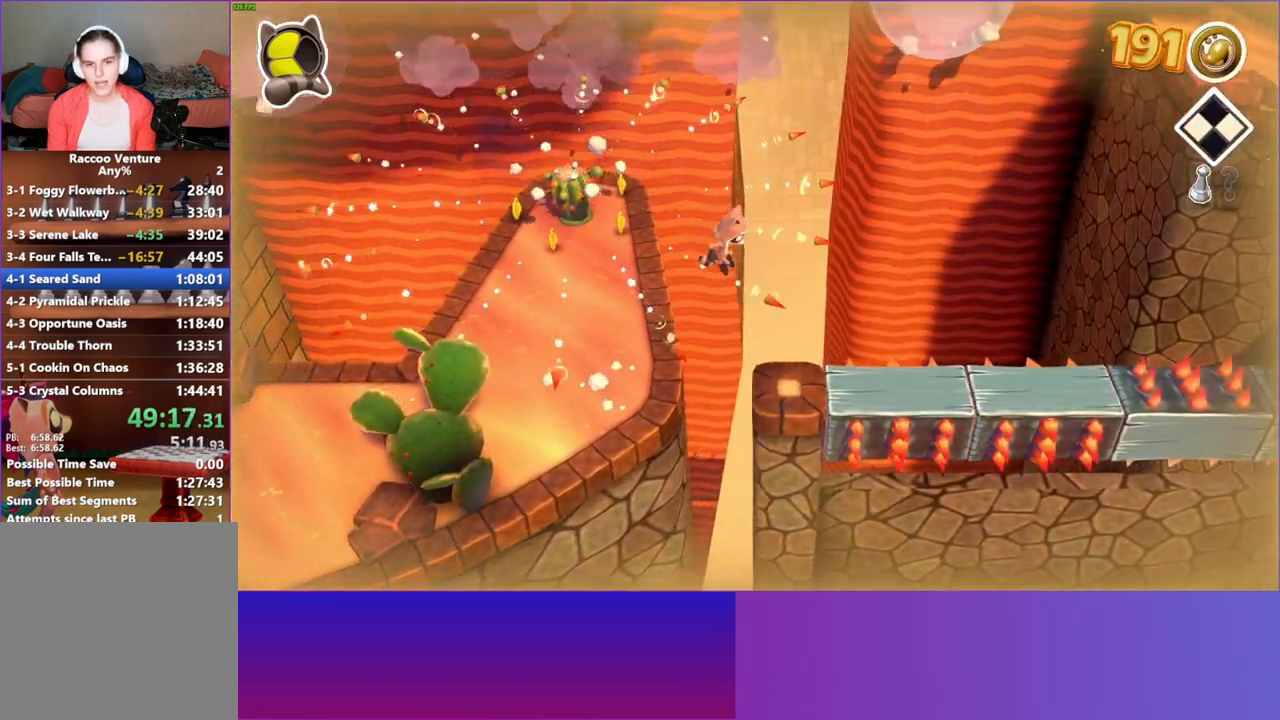
{"buttons": ["DPAD_RIGHT"], "left_stick": "center", "right_stick": "center", "events": [[83, "left_stick", "right"], [167, "left_stick", "center"], [433, "DPAD_RIGHT", "down"]]}
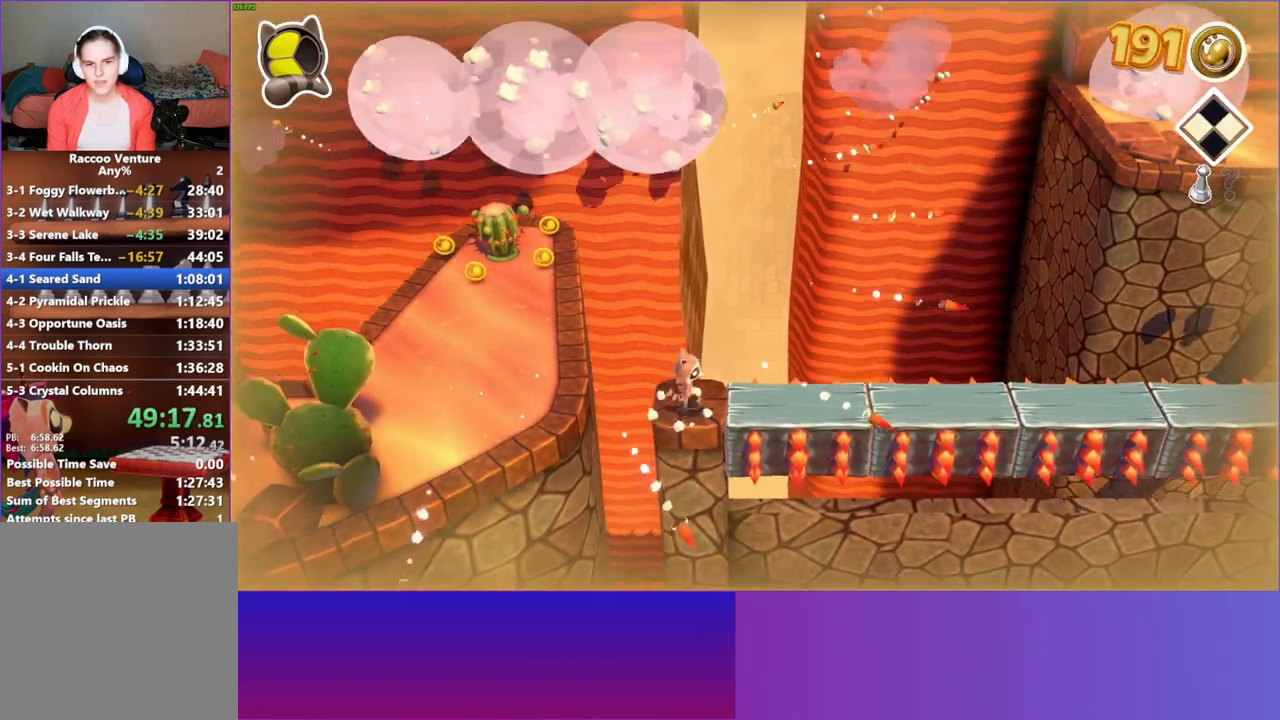
{"buttons": ["DPAD_RIGHT"], "left_stick": "center", "right_stick": "center", "events": []}
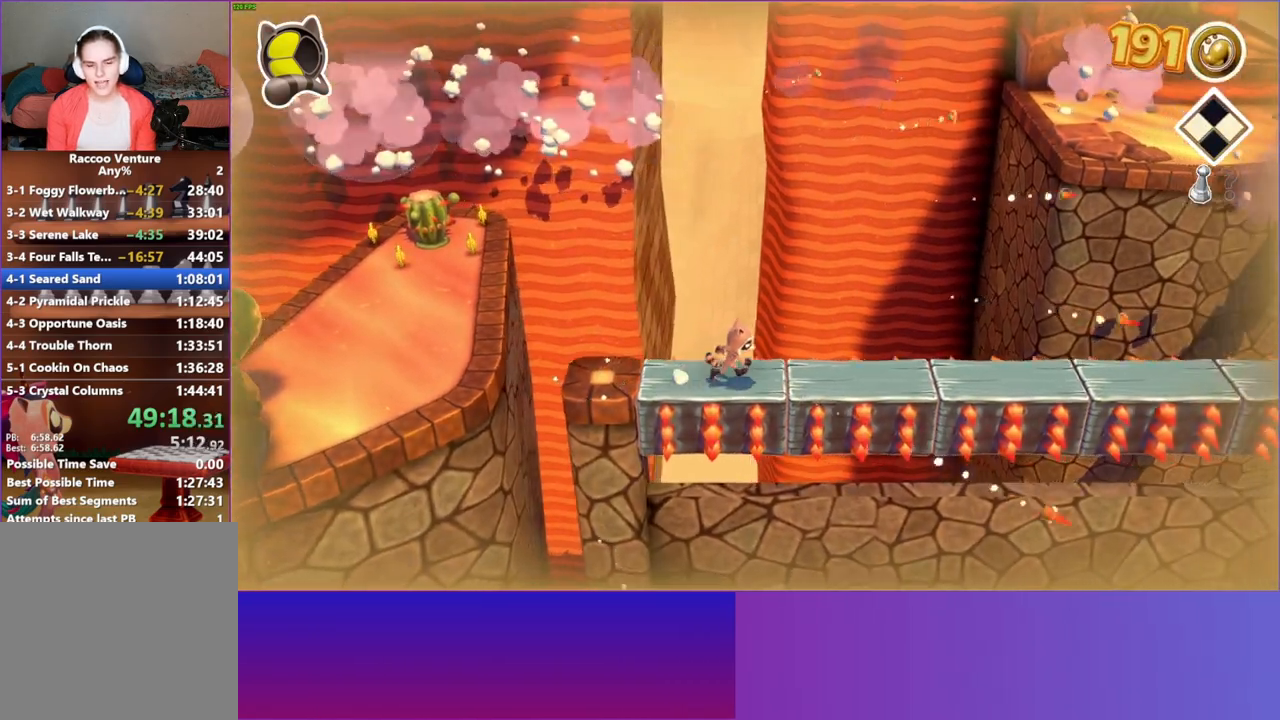
{"buttons": ["DPAD_RIGHT"], "left_stick": "center", "right_stick": "center", "events": []}
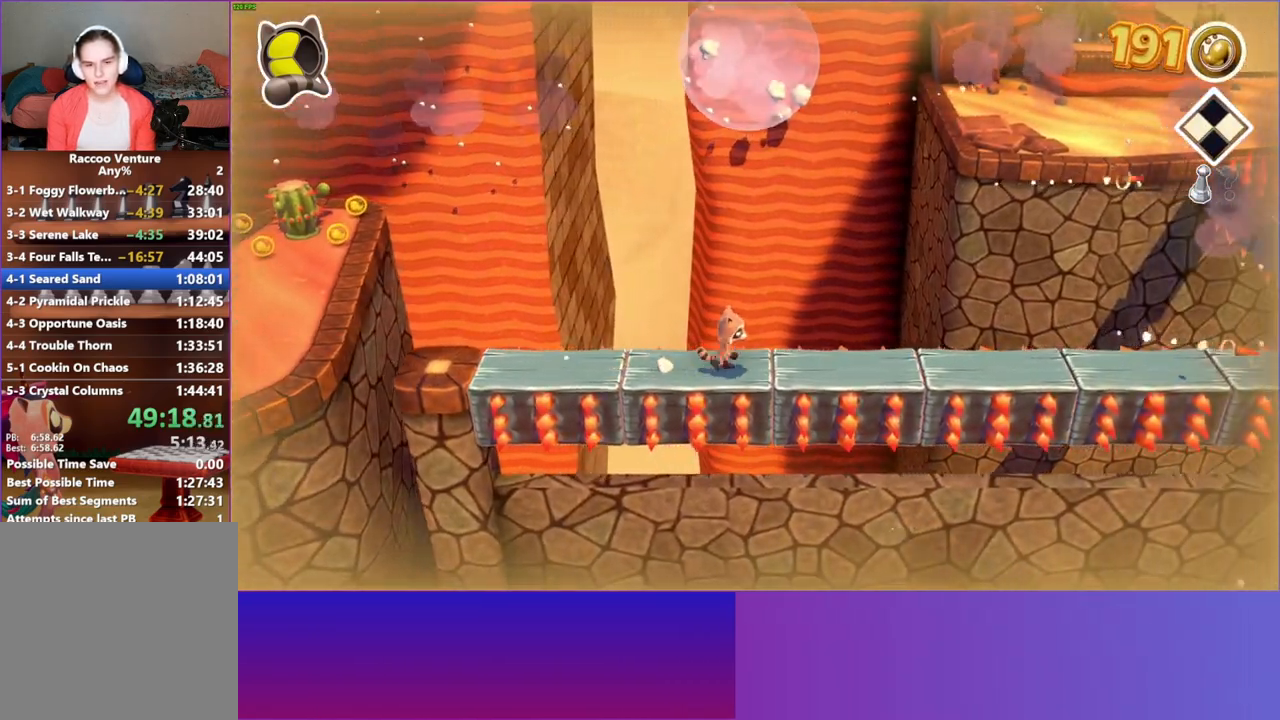
{"buttons": ["DPAD_RIGHT"], "left_stick": "center", "right_stick": "center", "events": []}
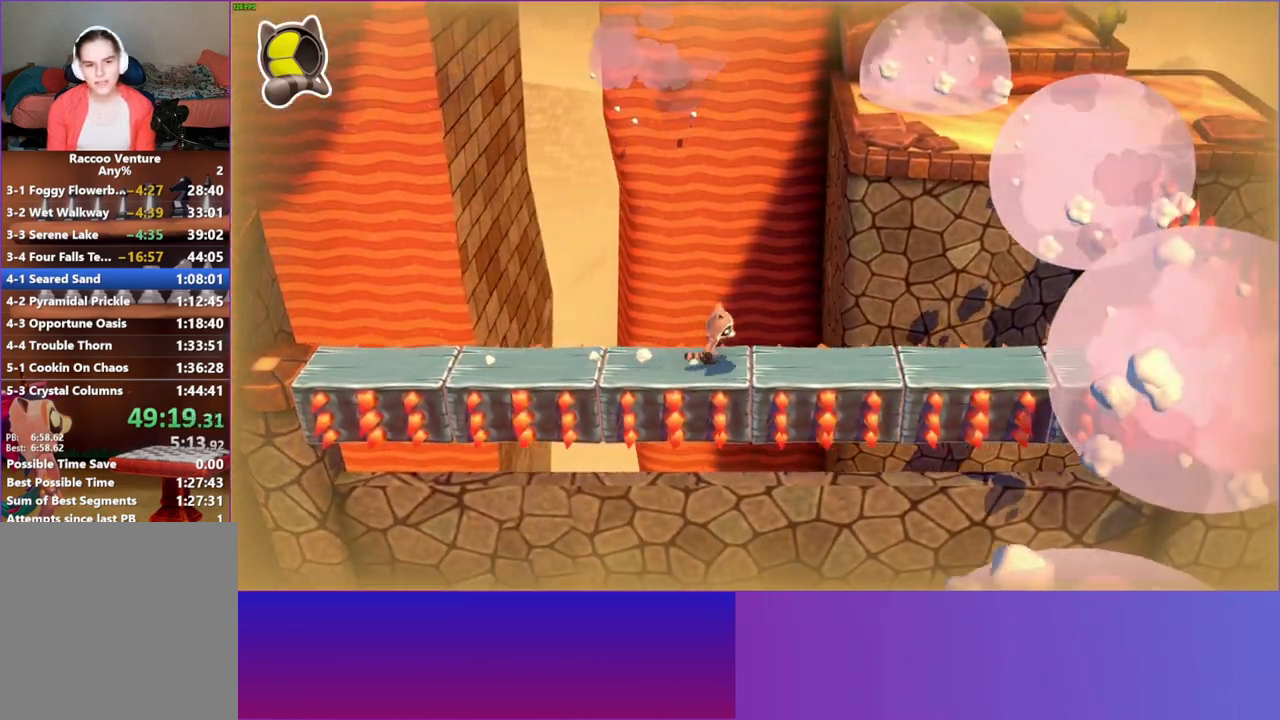
{"buttons": ["DPAD_RIGHT"], "left_stick": "center", "right_stick": "center", "events": []}
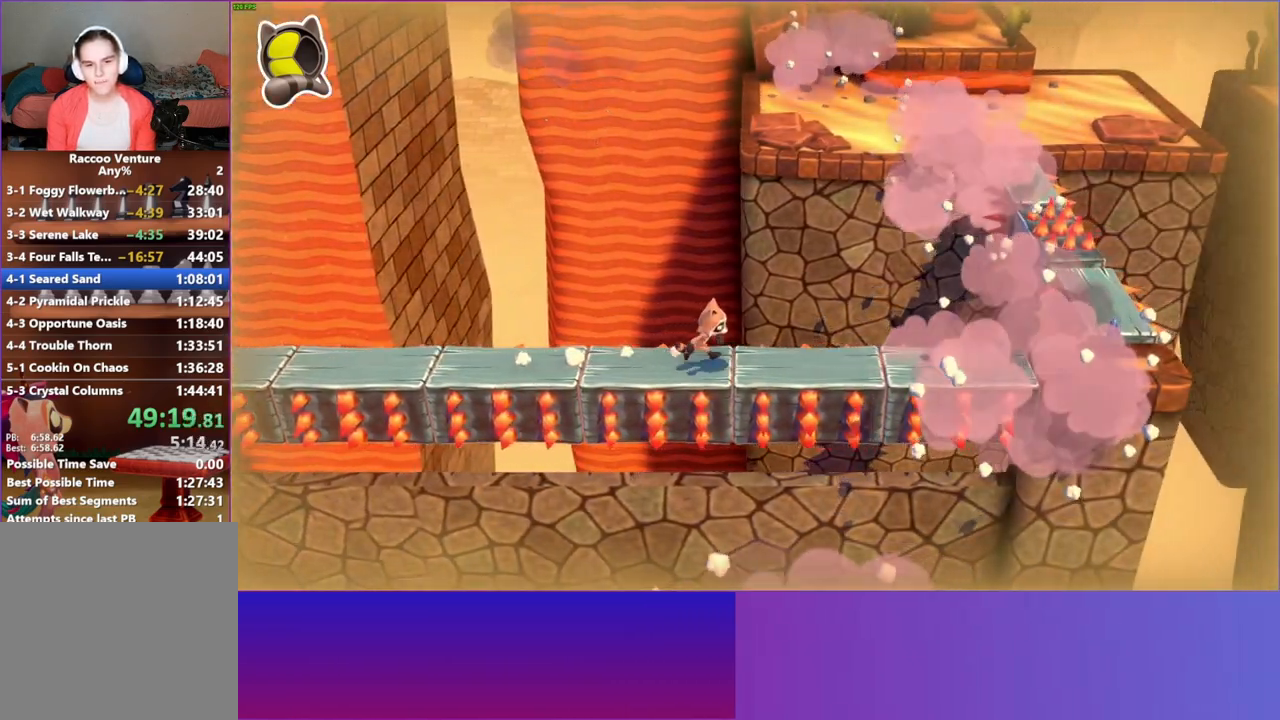
{"buttons": ["DPAD_RIGHT"], "left_stick": "center", "right_stick": "center", "events": []}
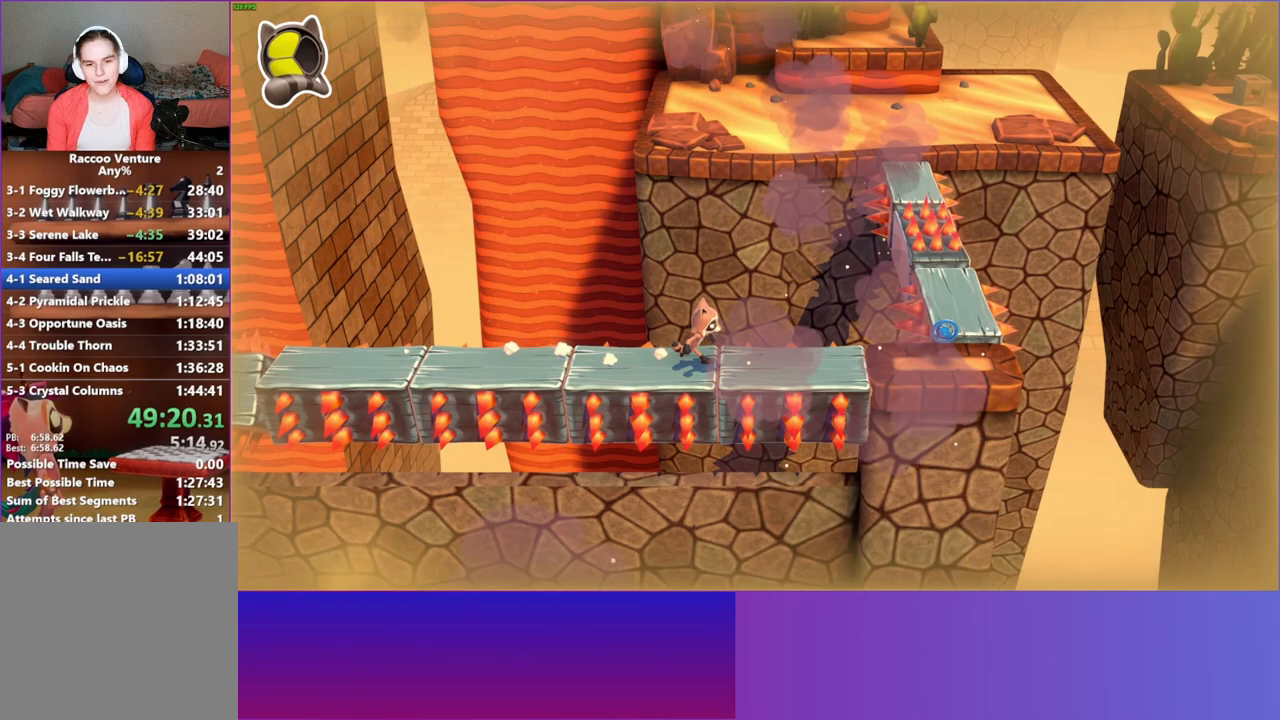
{"buttons": ["DPAD_RIGHT"], "left_stick": "center", "right_stick": "center", "events": [[67, "A", "down"], [200, "A", "up"]]}
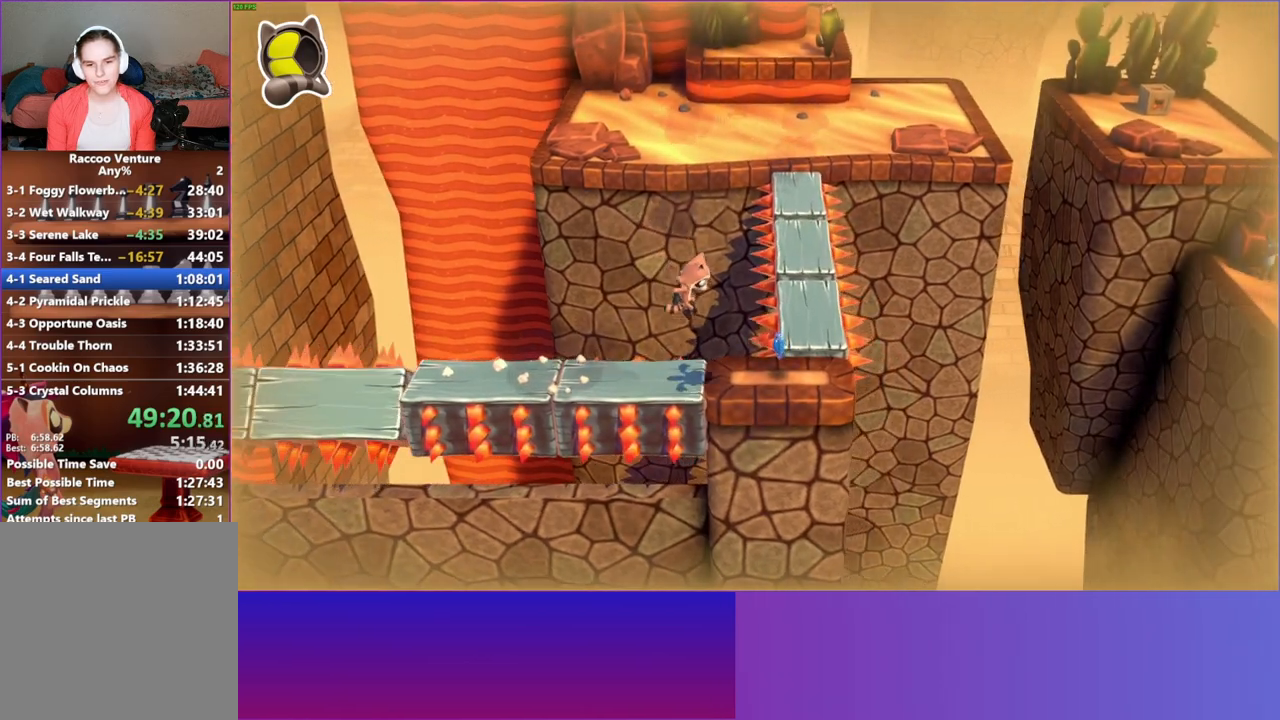
{"buttons": [], "left_stick": "up", "right_stick": "center", "events": [[217, "DPAD_RIGHT", "up"], [350, "left_stick", "up"]]}
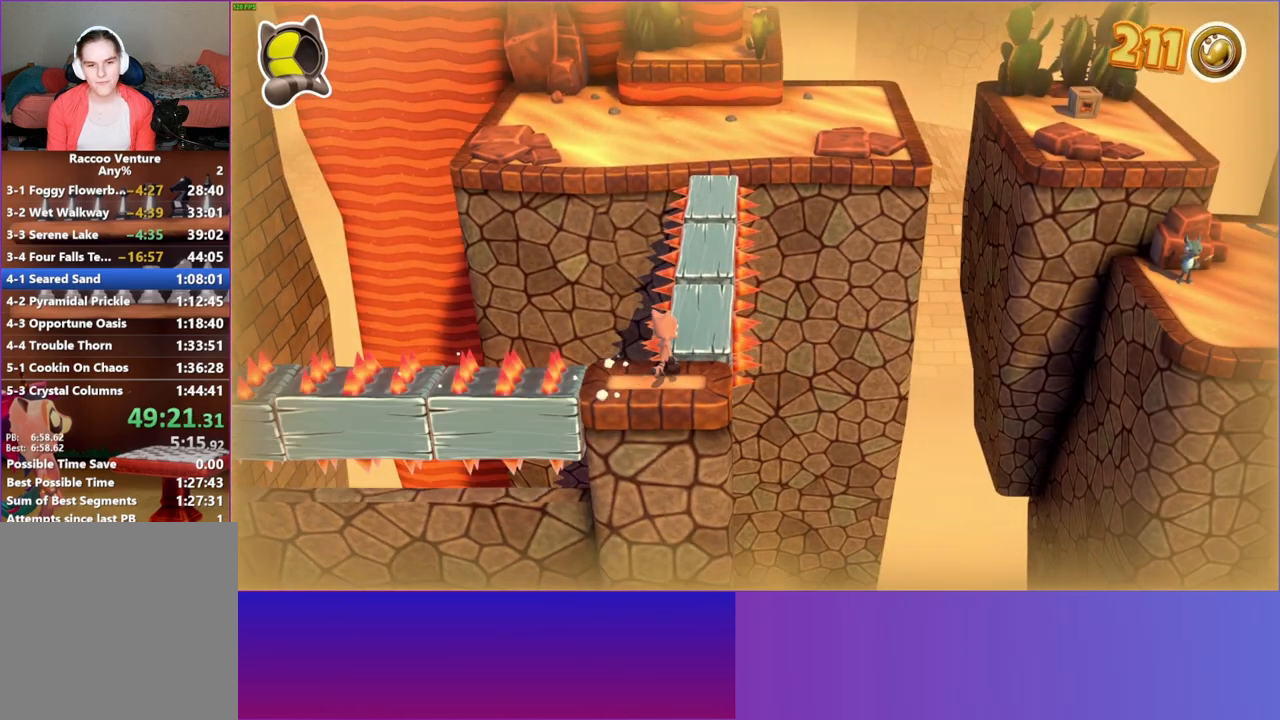
{"buttons": [], "left_stick": "up", "right_stick": "center", "events": []}
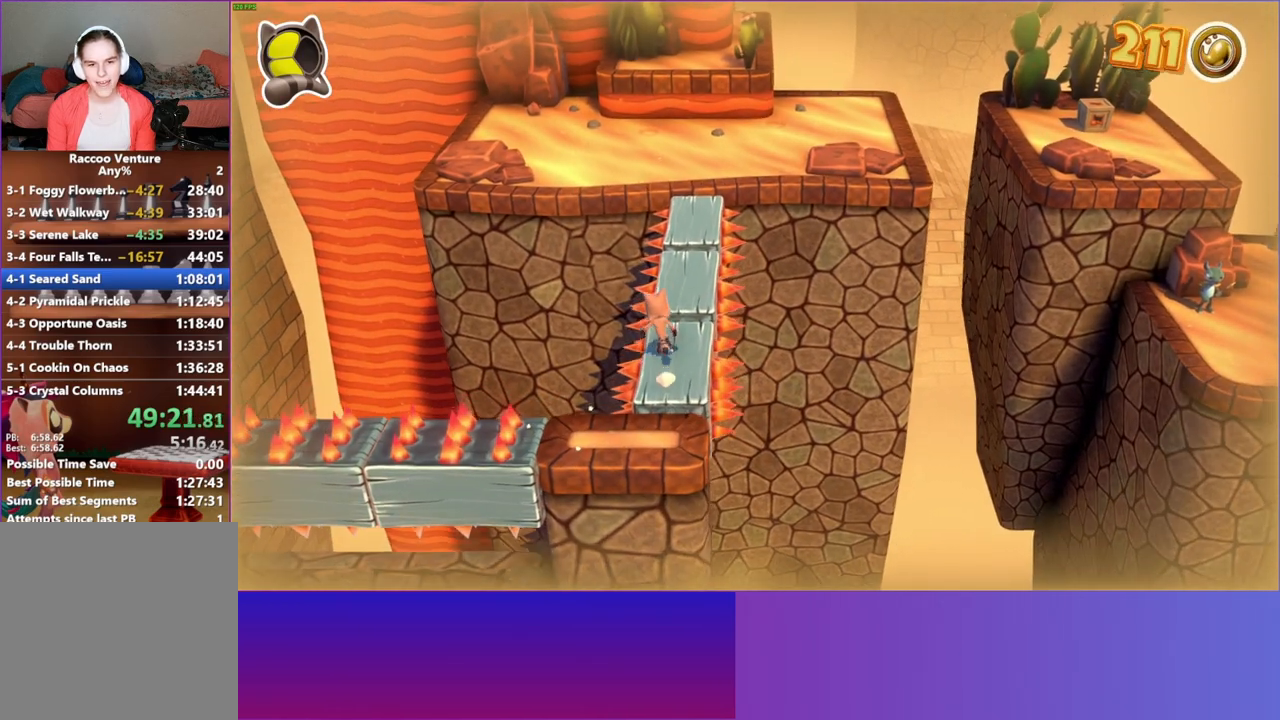
{"buttons": [], "left_stick": "up", "right_stick": "center", "events": []}
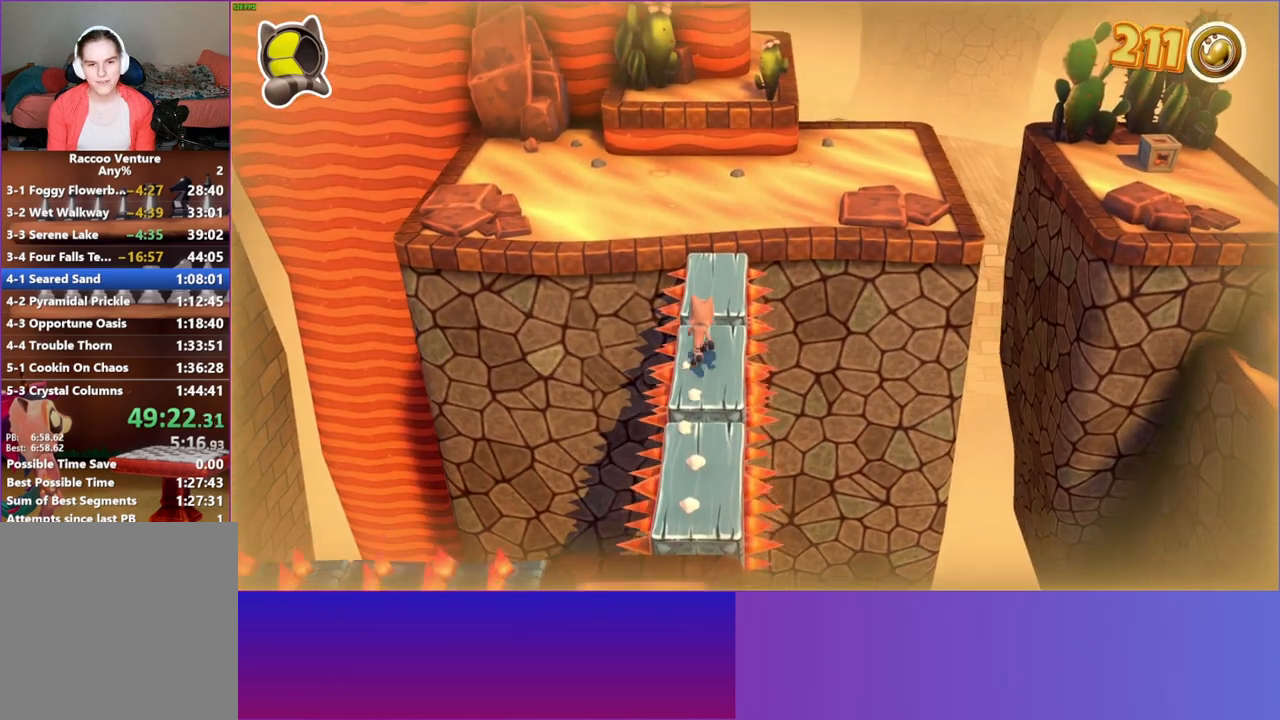
{"buttons": ["A"], "left_stick": "up", "right_stick": "center", "events": [[267, "A", "down"]]}
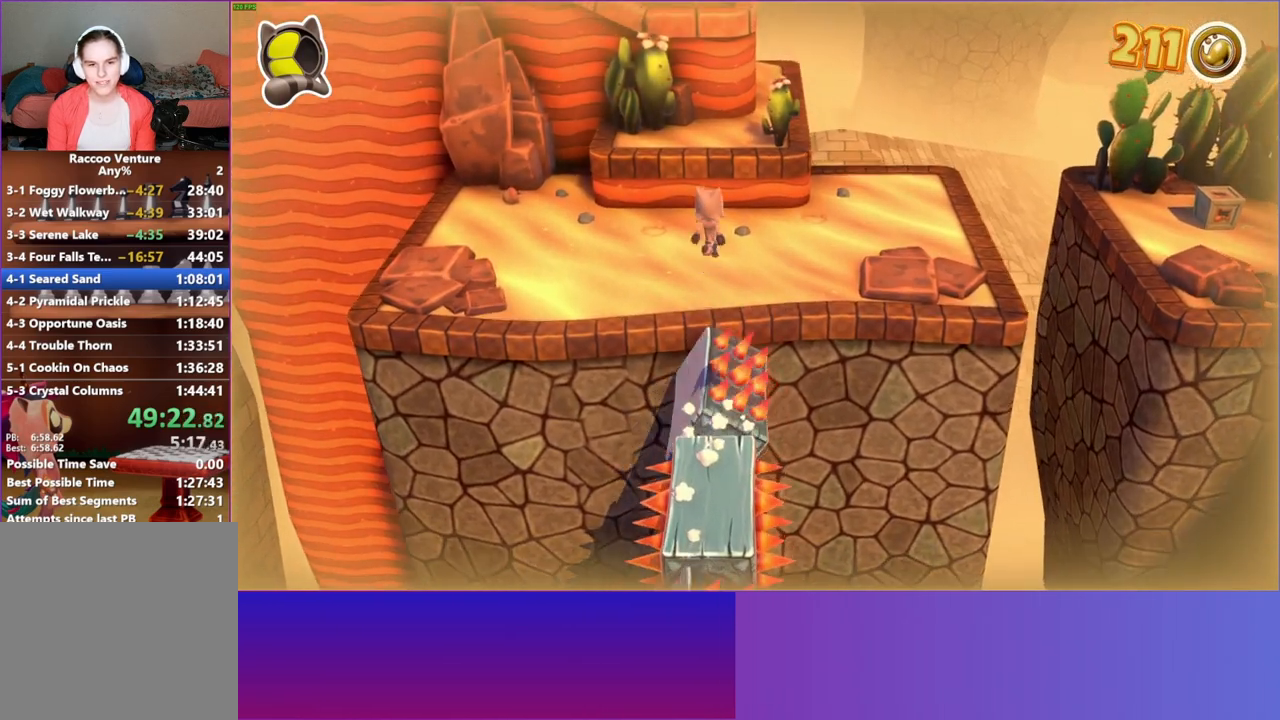
{"buttons": [], "left_stick": "up-right", "right_stick": "center", "events": [[200, "A", "up"], [217, "left_stick", "up-right"], [317, "Y", "down"], [450, "Y", "up"]]}
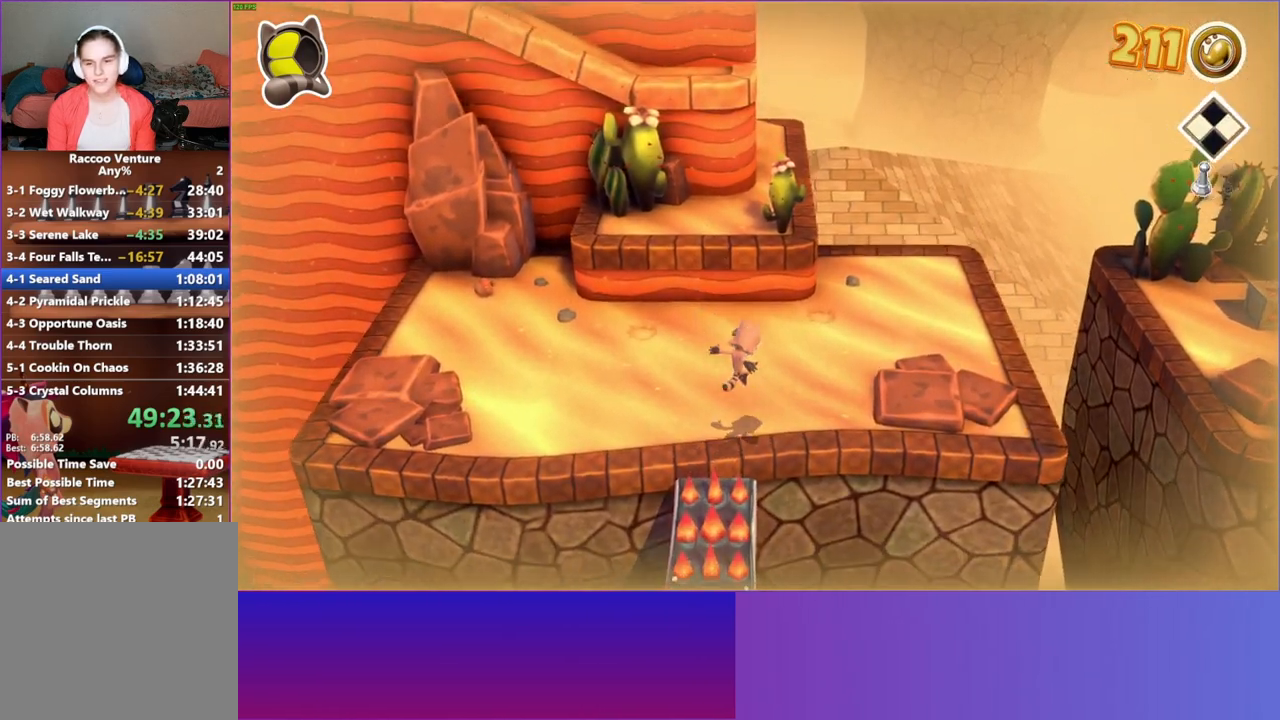
{"buttons": [], "left_stick": "right", "right_stick": "center", "events": [[250, "left_stick", "right"]]}
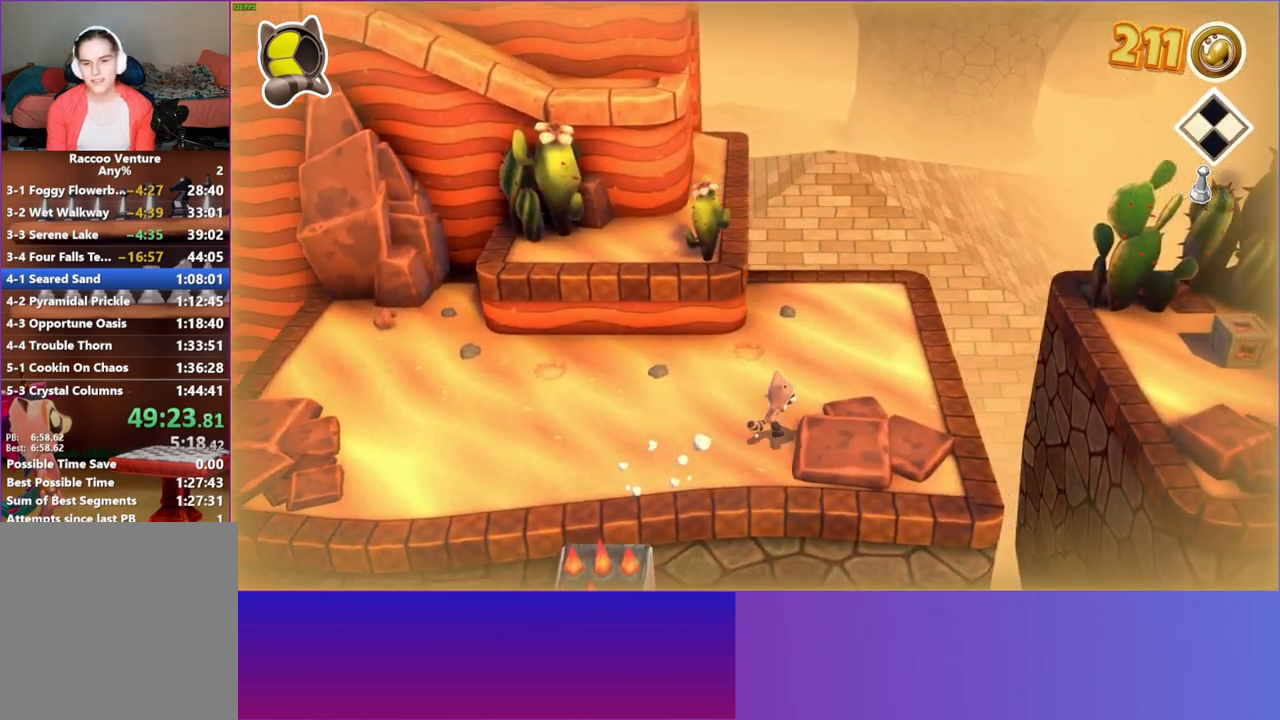
{"buttons": [], "left_stick": "right", "right_stick": "center", "events": []}
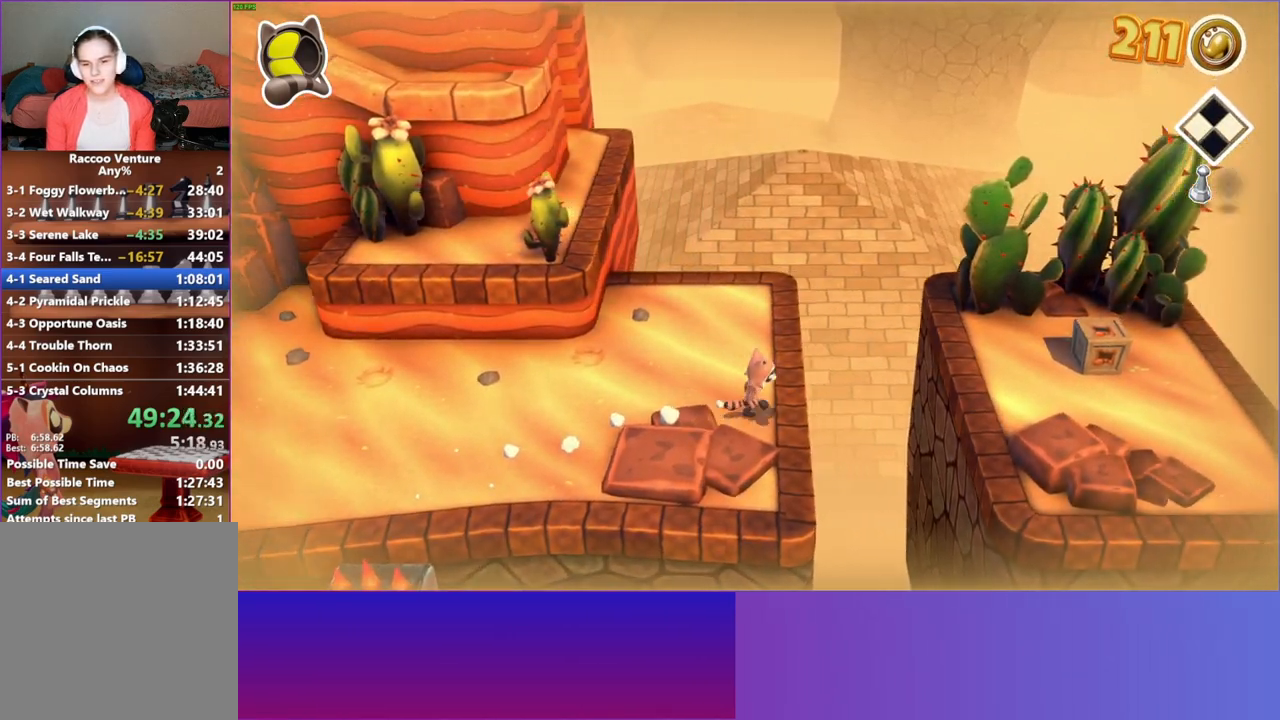
{"buttons": [], "left_stick": "right", "right_stick": "center", "events": [[200, "A", "down"], [417, "A", "up"]]}
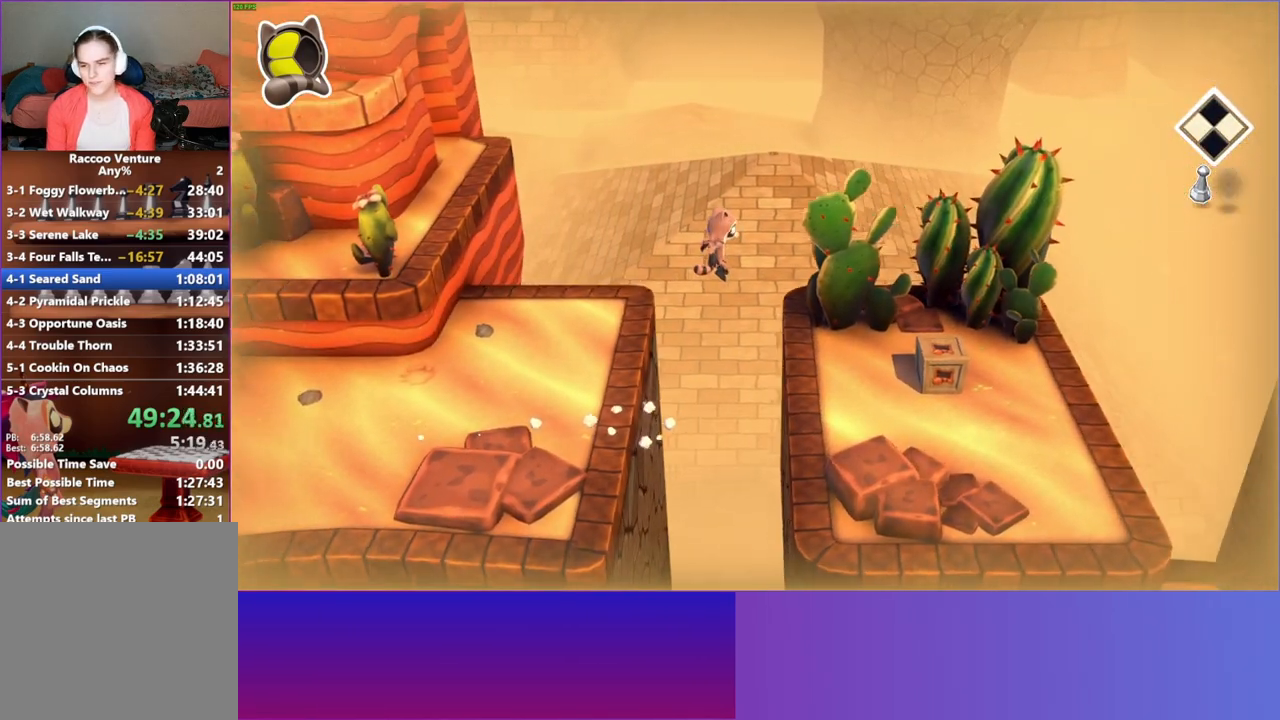
{"buttons": [], "left_stick": "down-right", "right_stick": "center", "events": [[33, "Y", "down"], [133, "Y", "up"], [500, "left_stick", "down-right"]]}
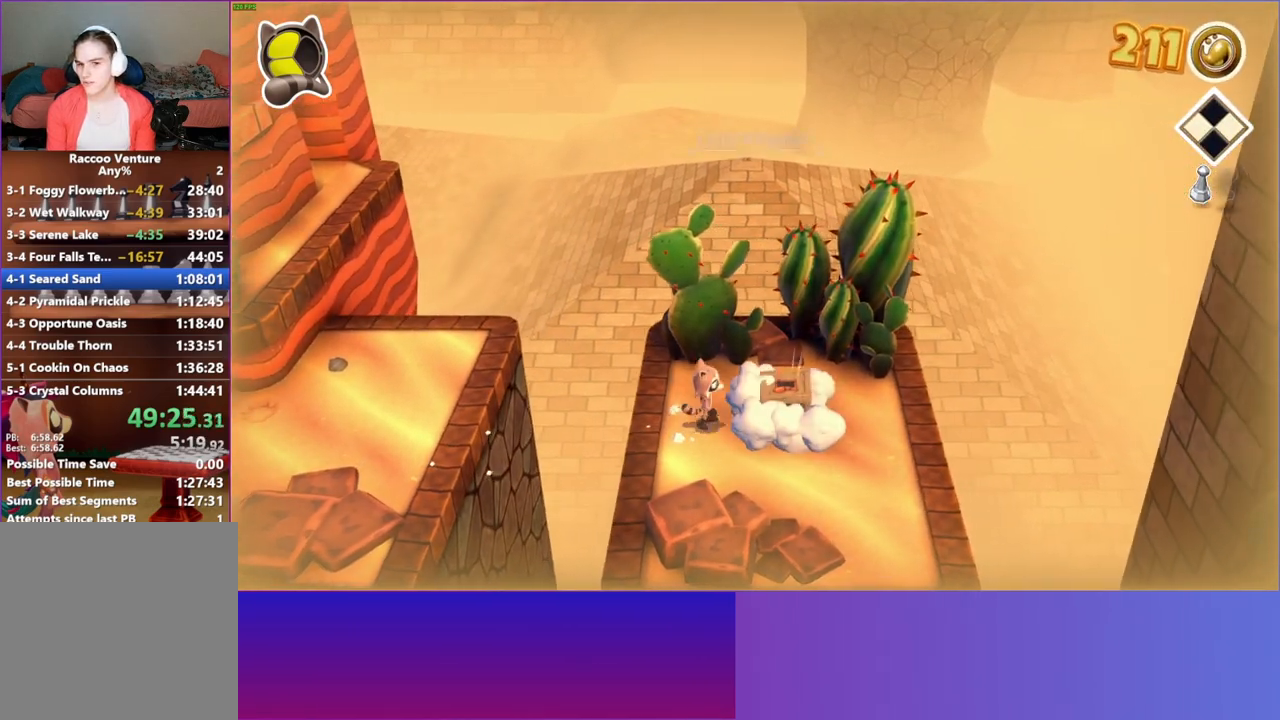
{"buttons": [], "left_stick": "down-right", "right_stick": "center", "events": []}
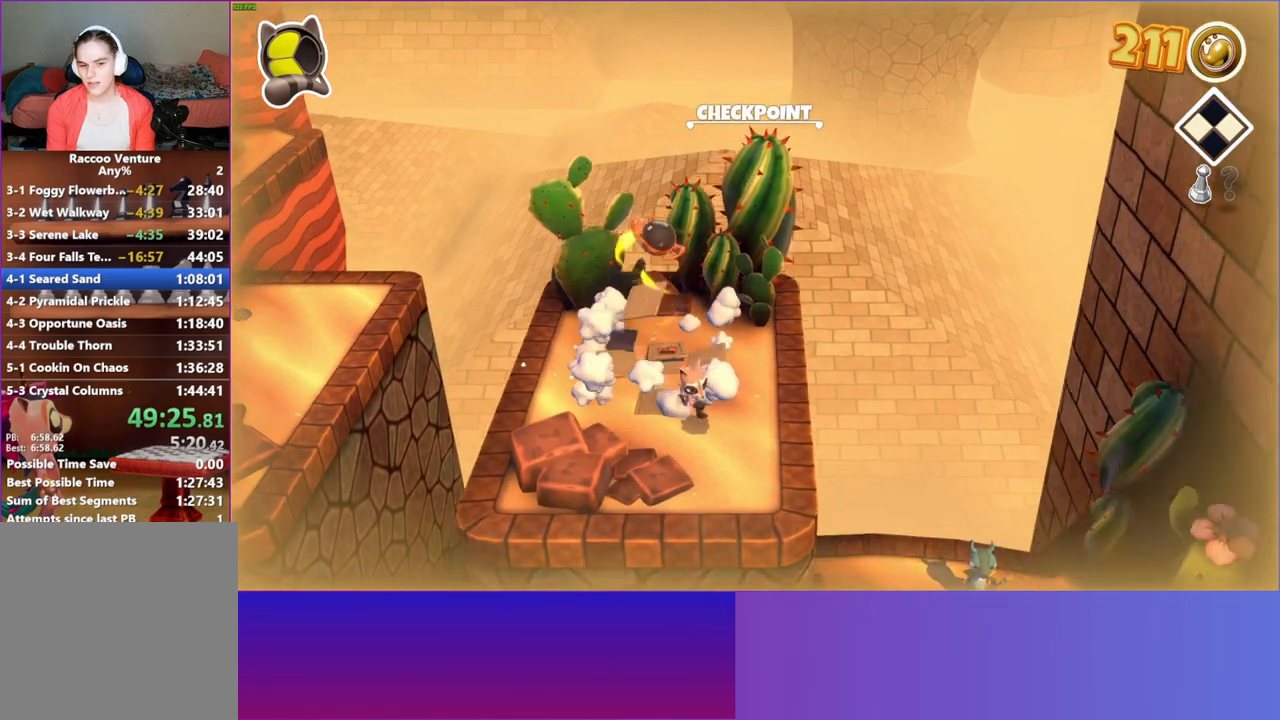
{"buttons": [], "left_stick": "right", "right_stick": "center", "events": [[433, "left_stick", "right"]]}